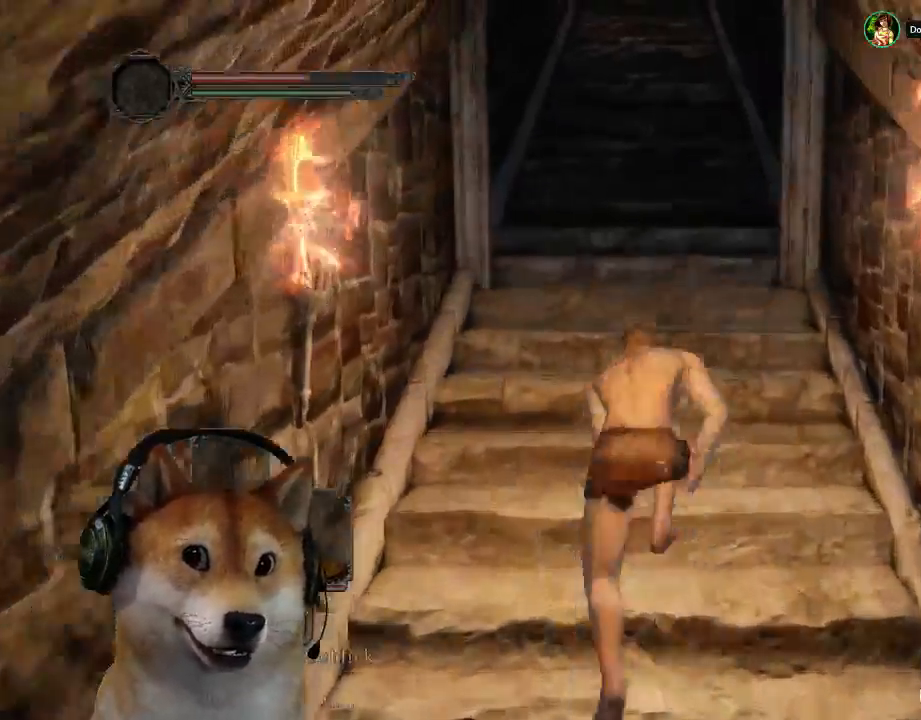
Gameplay with a controller (PlayStation layout); each line is a JSON object with the inputs held at the frame after it. "events" lists button and stick changes between this image and that frame as [ms after this image, input, new state], when the widget could be followed in between. Not read: L2 R2 R3.
{"buttons": ["CIRCLE"], "left_stick": "up", "right_stick": "center", "events": []}
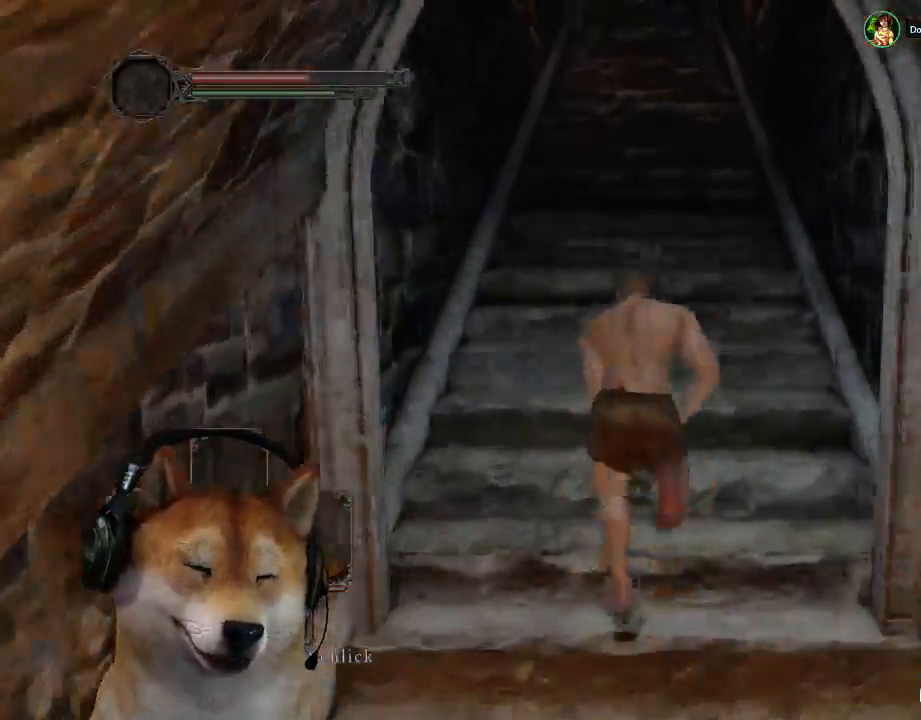
{"buttons": ["CIRCLE"], "left_stick": "up", "right_stick": "center", "events": []}
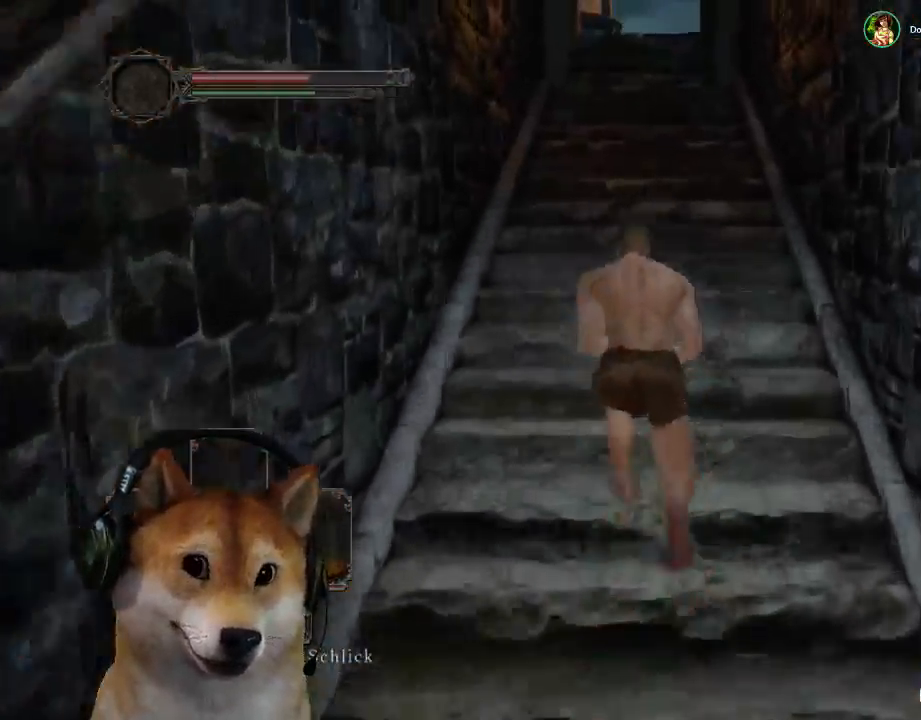
{"buttons": ["CIRCLE"], "left_stick": "up", "right_stick": "center", "events": []}
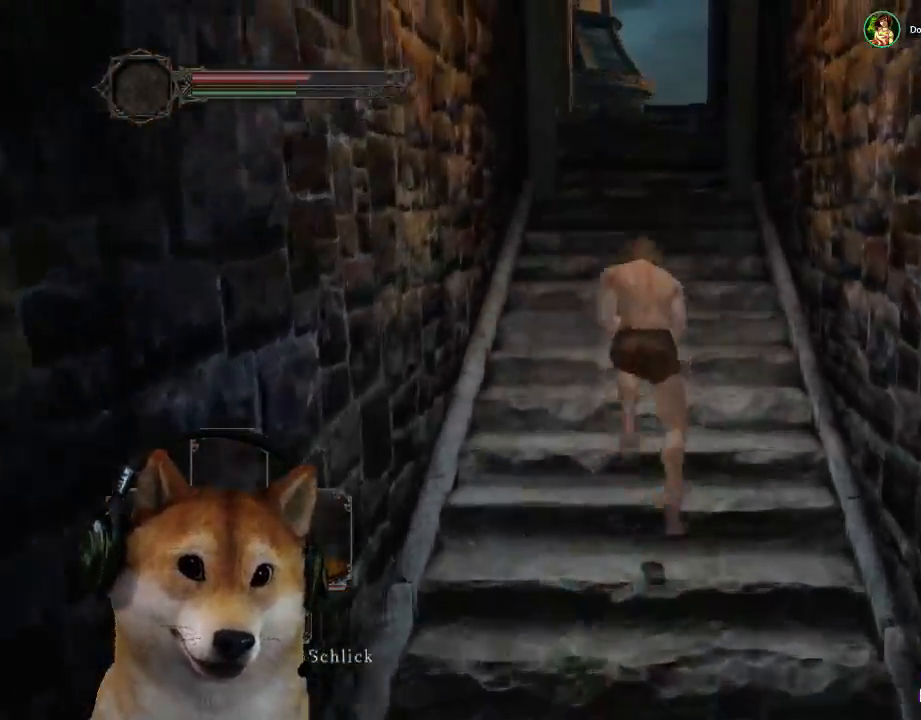
{"buttons": ["CIRCLE"], "left_stick": "up", "right_stick": "center", "events": []}
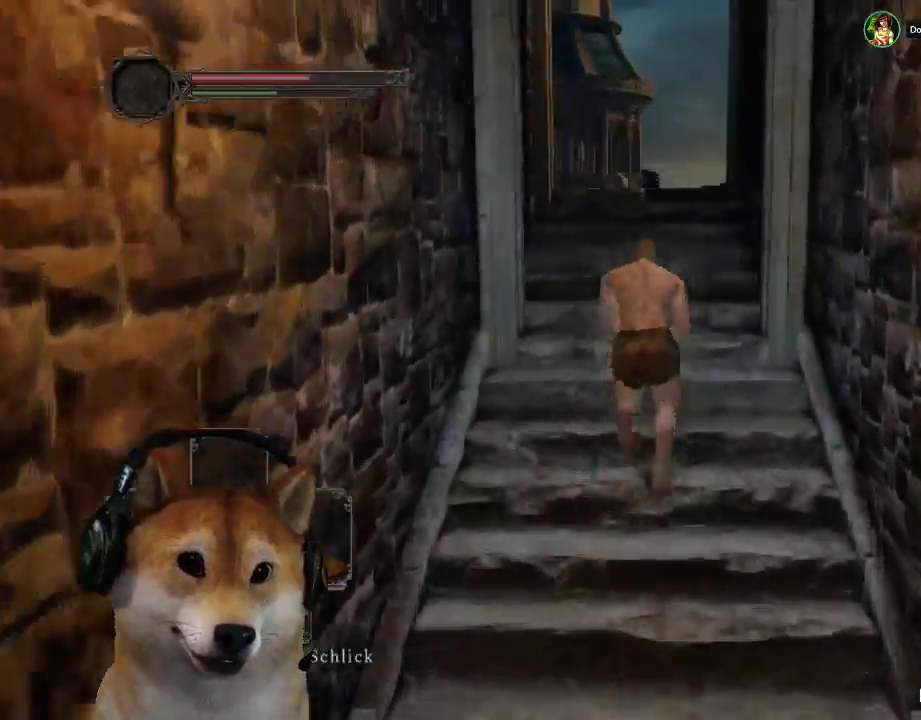
{"buttons": ["CIRCLE"], "left_stick": "up", "right_stick": "center", "events": []}
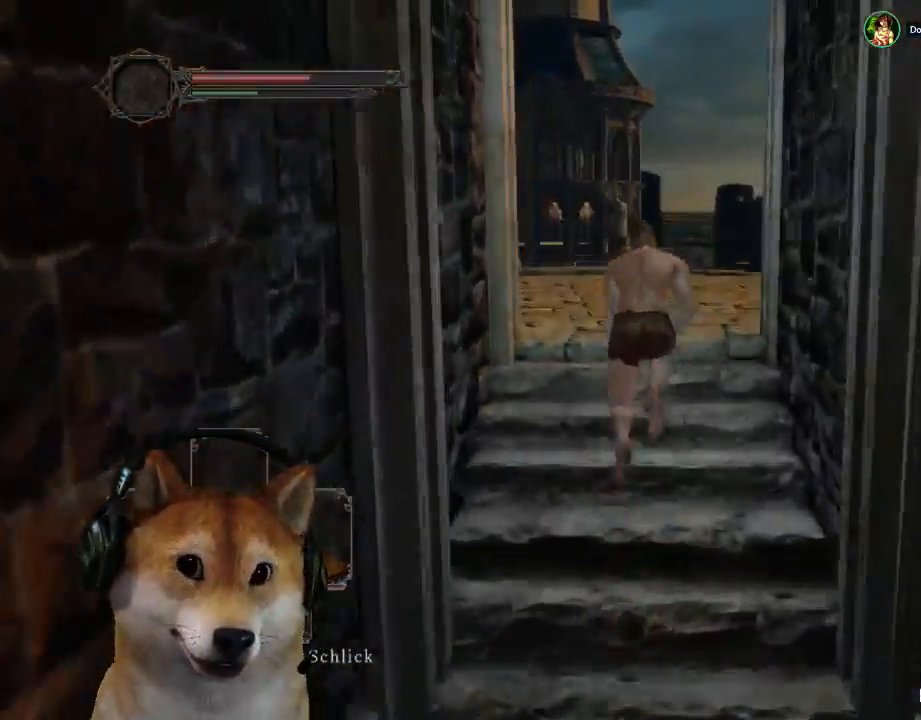
{"buttons": ["CIRCLE"], "left_stick": "up", "right_stick": "center", "events": []}
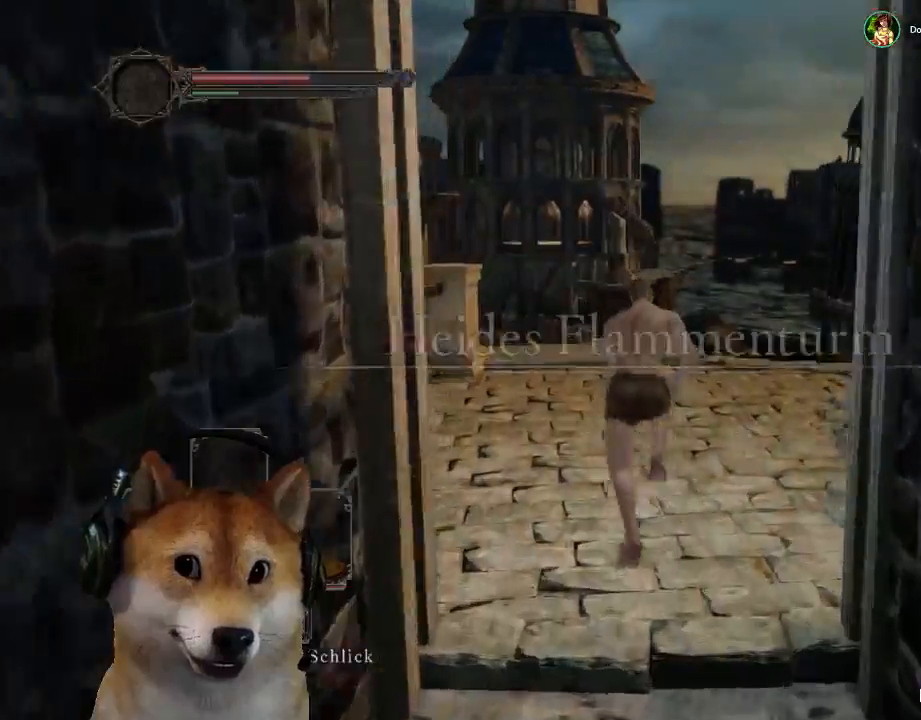
{"buttons": [], "left_stick": "up", "right_stick": "down-left", "events": [[267, "left_stick", "up-left"], [367, "CIRCLE", "up"], [367, "START", "down"], [433, "left_stick", "up"], [433, "right_stick", "down-left"], [467, "START", "up"]]}
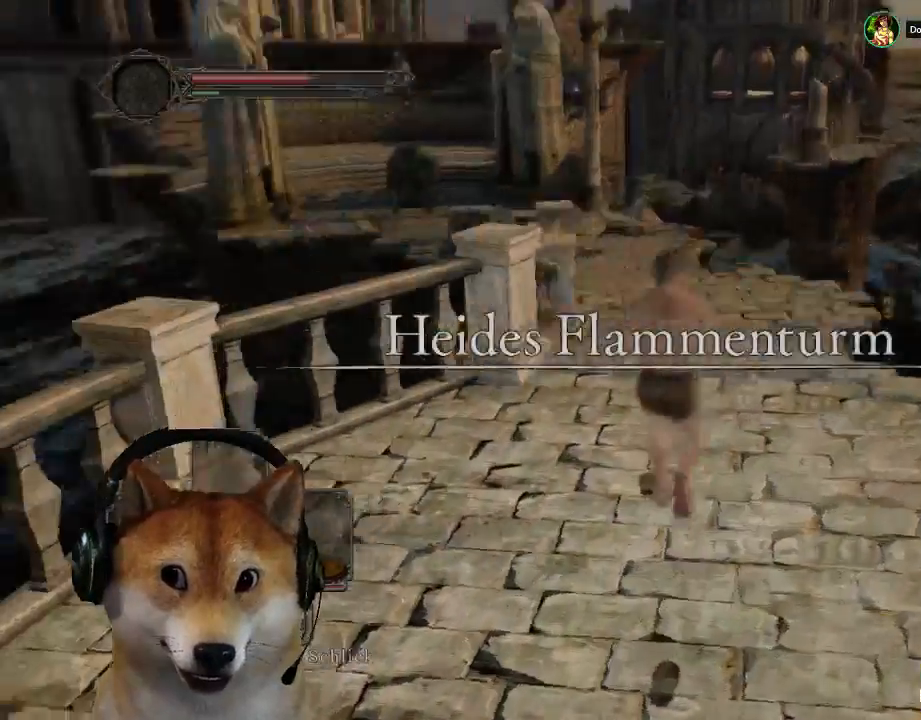
{"buttons": ["CIRCLE"], "left_stick": "up-right", "right_stick": "center", "events": [[33, "left_stick", "up-right"], [133, "right_stick", "center"], [167, "CIRCLE", "down"]]}
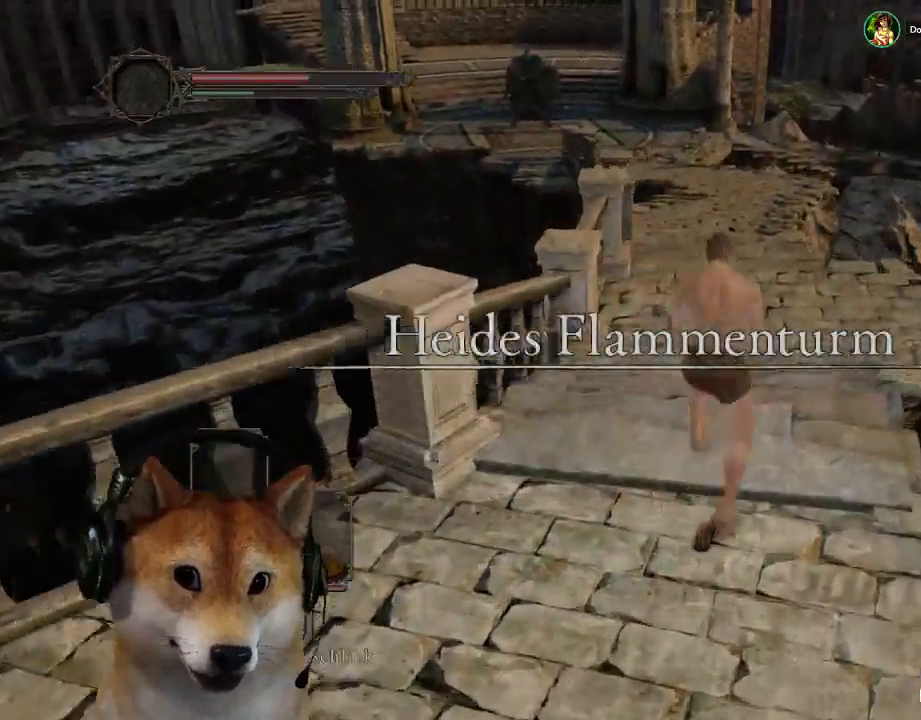
{"buttons": ["CIRCLE"], "left_stick": "up-right", "right_stick": "center", "events": []}
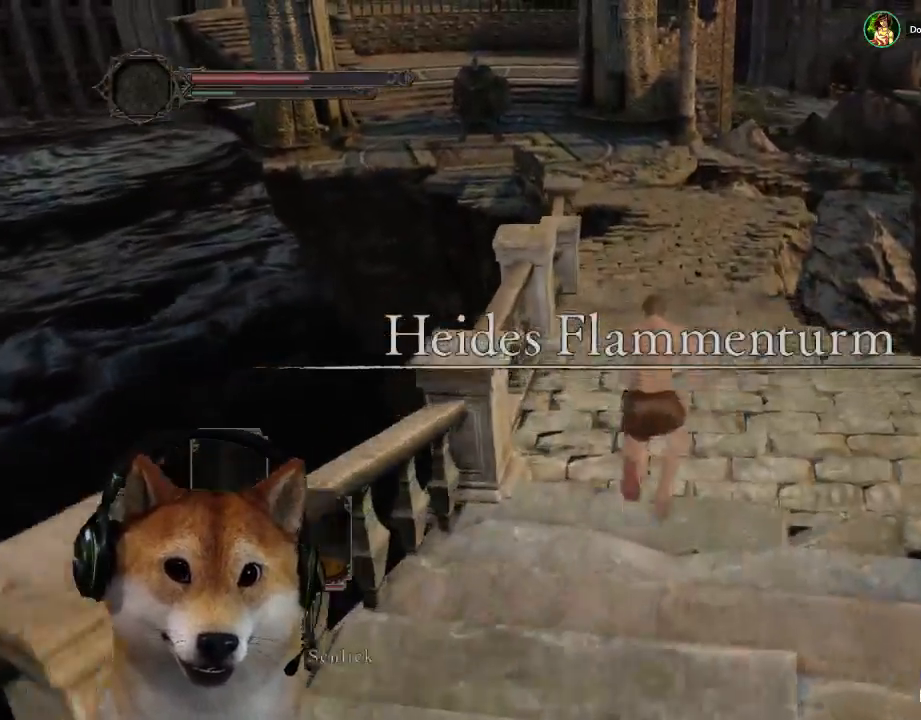
{"buttons": [], "left_stick": "up-right", "right_stick": "left", "events": [[233, "CIRCLE", "up"], [400, "right_stick", "left"]]}
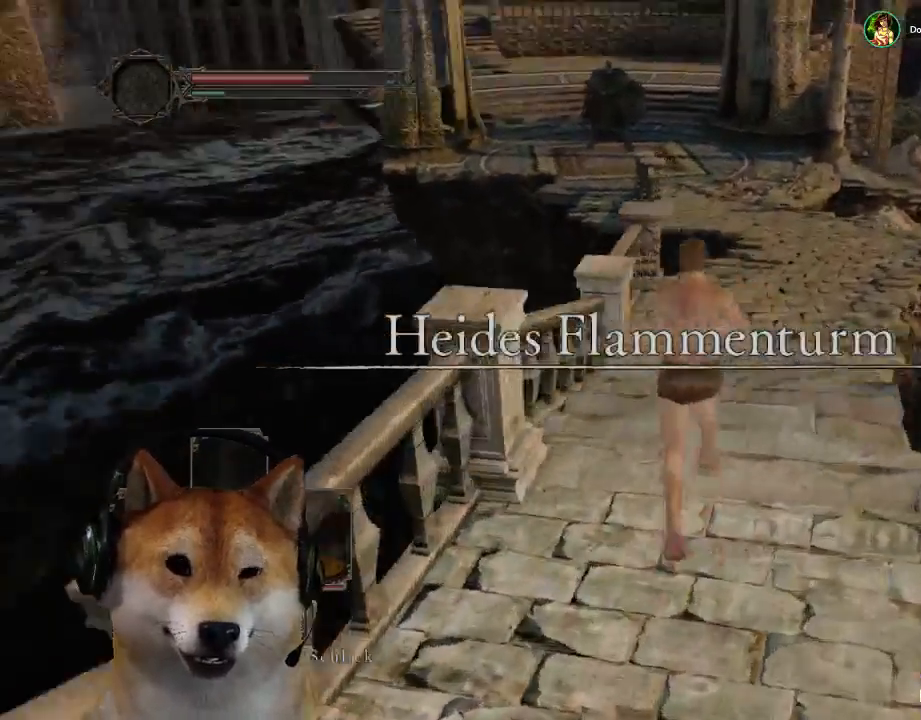
{"buttons": [], "left_stick": "up-right", "right_stick": "center", "events": [[33, "right_stick", "center"]]}
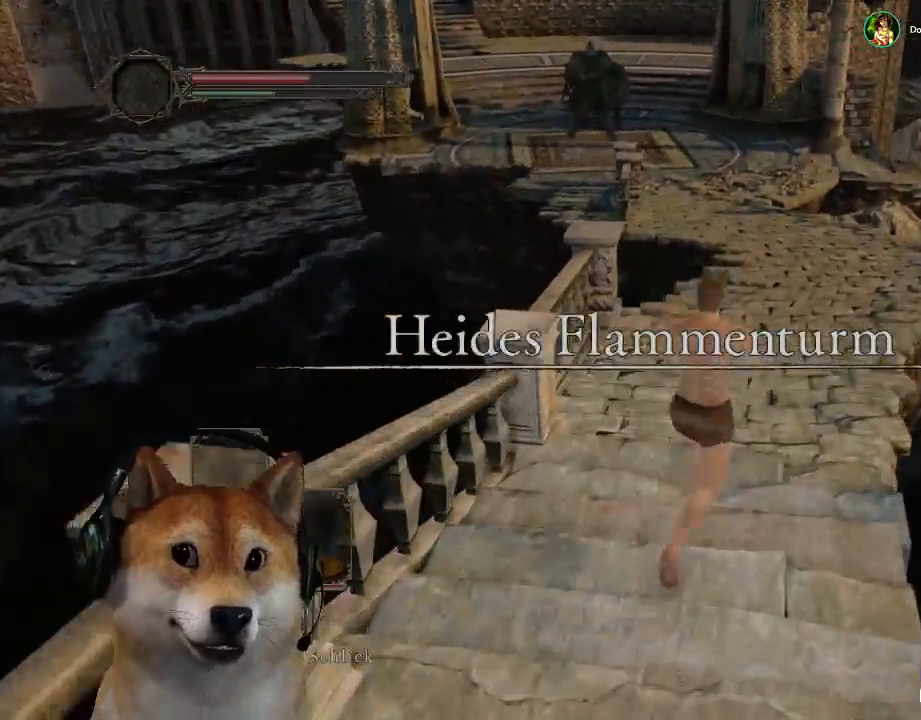
{"buttons": ["CIRCLE"], "left_stick": "up", "right_stick": "center", "events": [[133, "left_stick", "up"], [267, "CIRCLE", "down"]]}
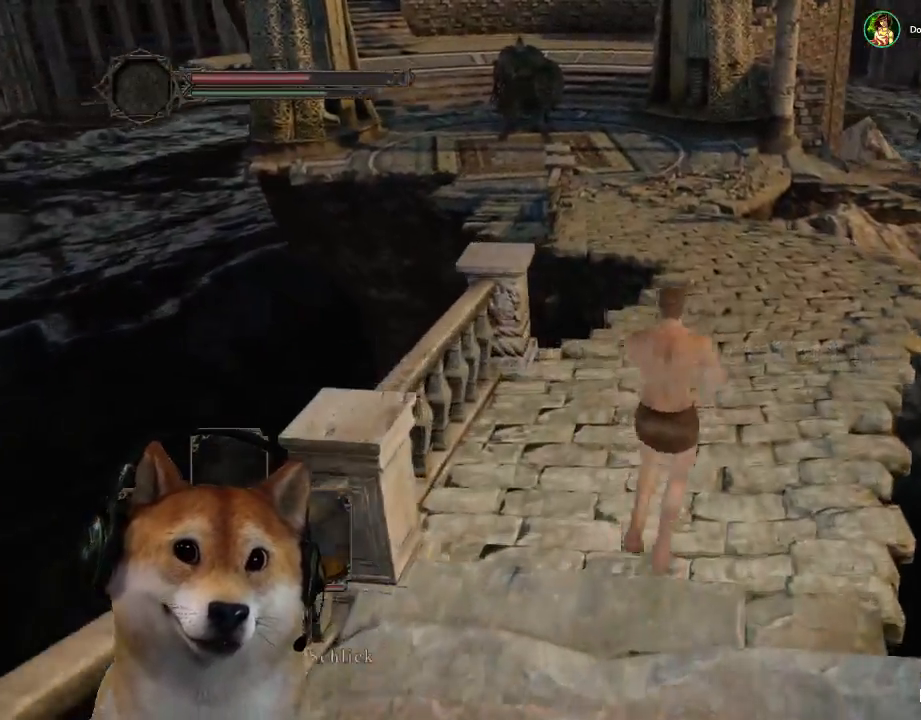
{"buttons": ["CIRCLE"], "left_stick": "up", "right_stick": "center", "events": []}
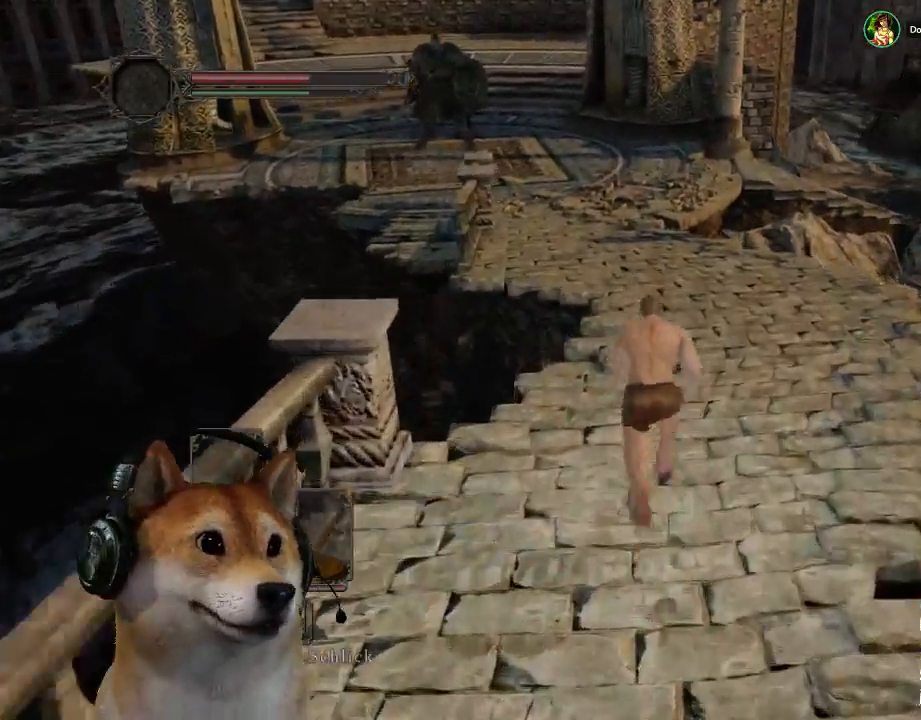
{"buttons": ["CIRCLE"], "left_stick": "up", "right_stick": "center", "events": []}
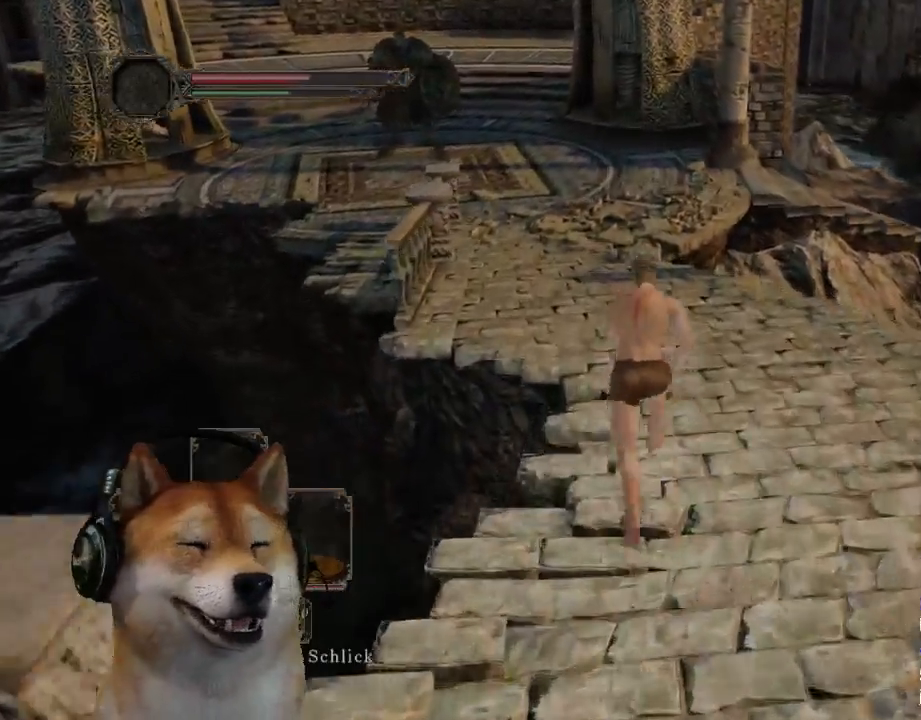
{"buttons": ["CIRCLE"], "left_stick": "up", "right_stick": "center", "events": []}
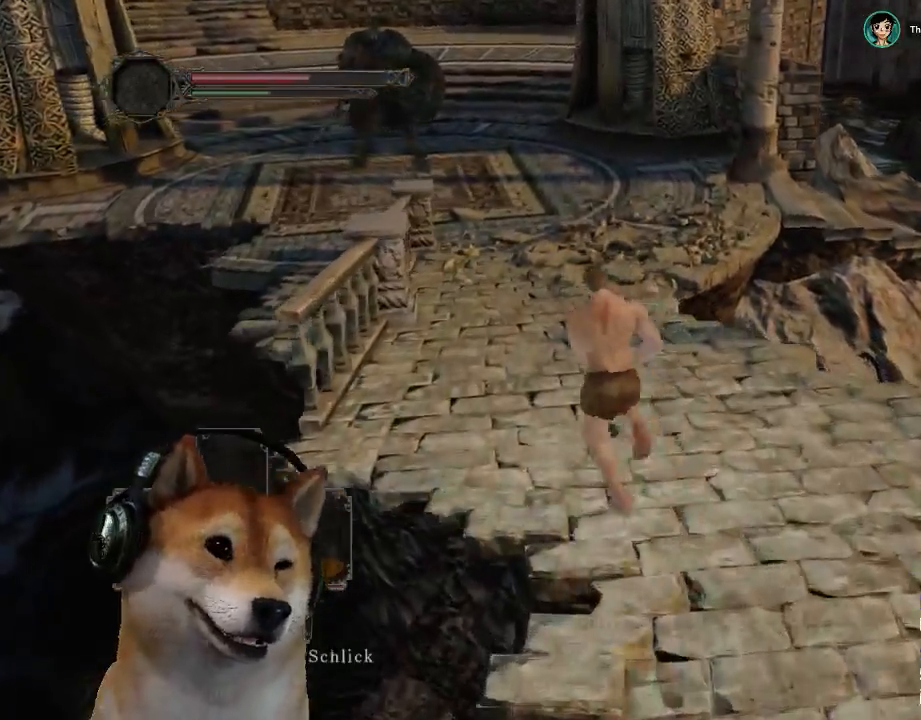
{"buttons": [], "left_stick": "up", "right_stick": "left", "events": [[233, "CIRCLE", "up"], [367, "right_stick", "left"]]}
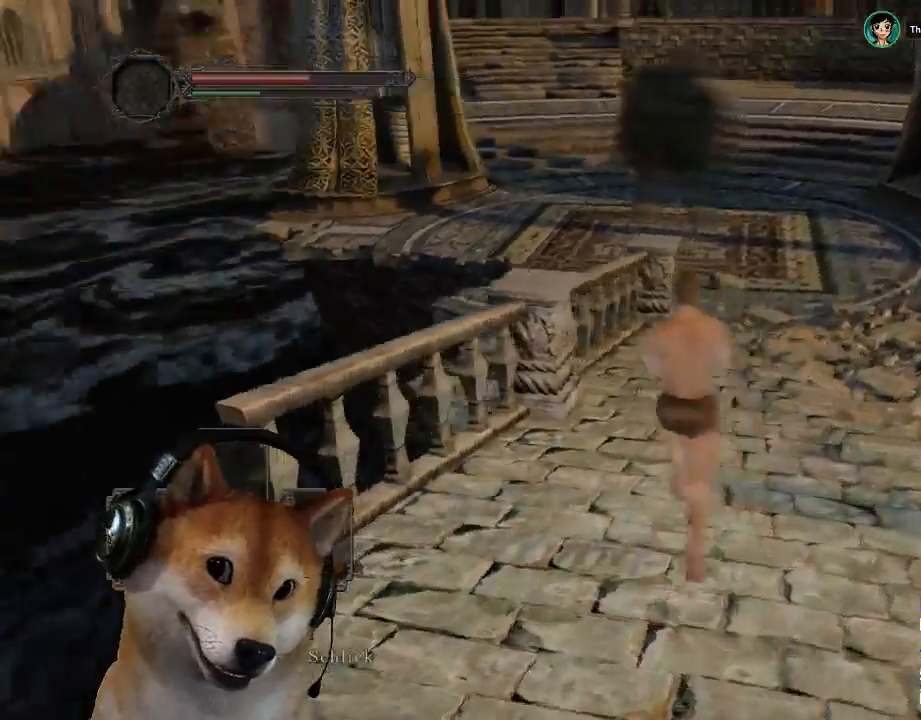
{"buttons": ["CIRCLE"], "left_stick": "up", "right_stick": "center", "events": [[67, "right_stick", "center"], [367, "CIRCLE", "down"]]}
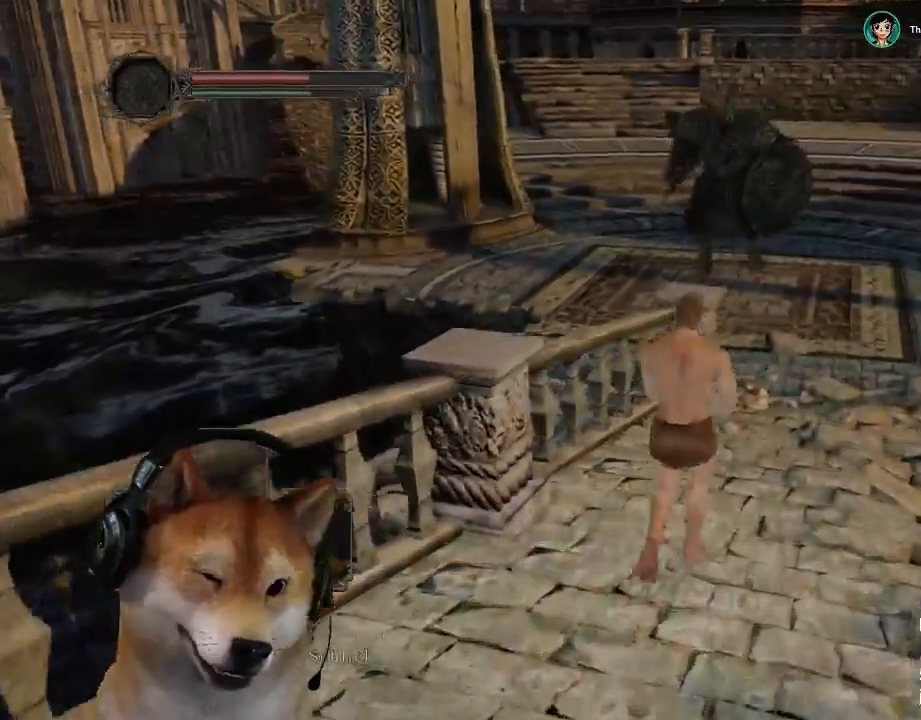
{"buttons": ["CIRCLE"], "left_stick": "up", "right_stick": "center", "events": []}
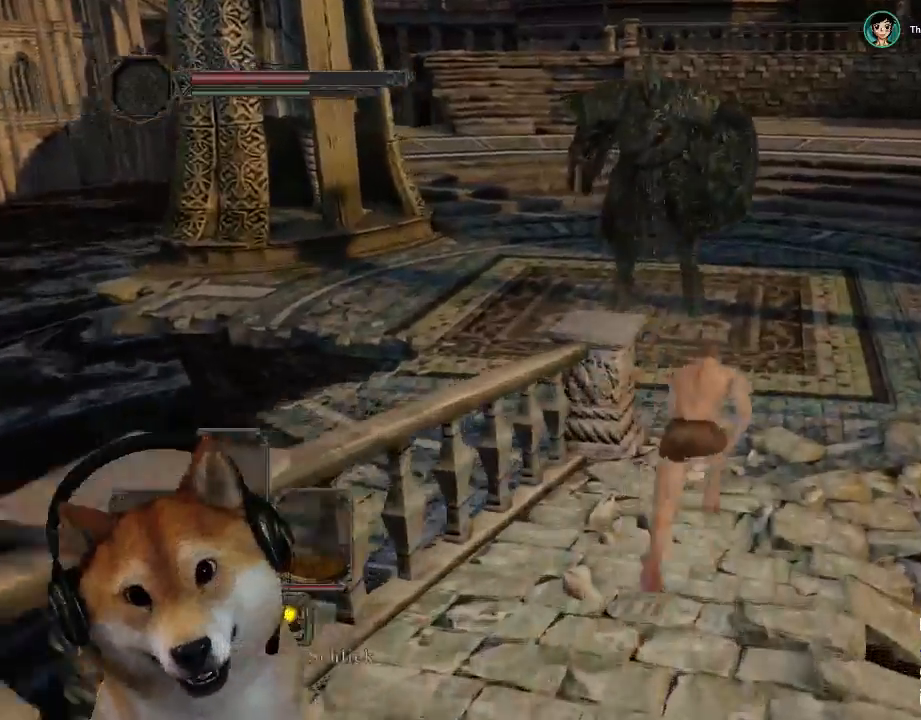
{"buttons": ["CIRCLE"], "left_stick": "up", "right_stick": "center", "events": []}
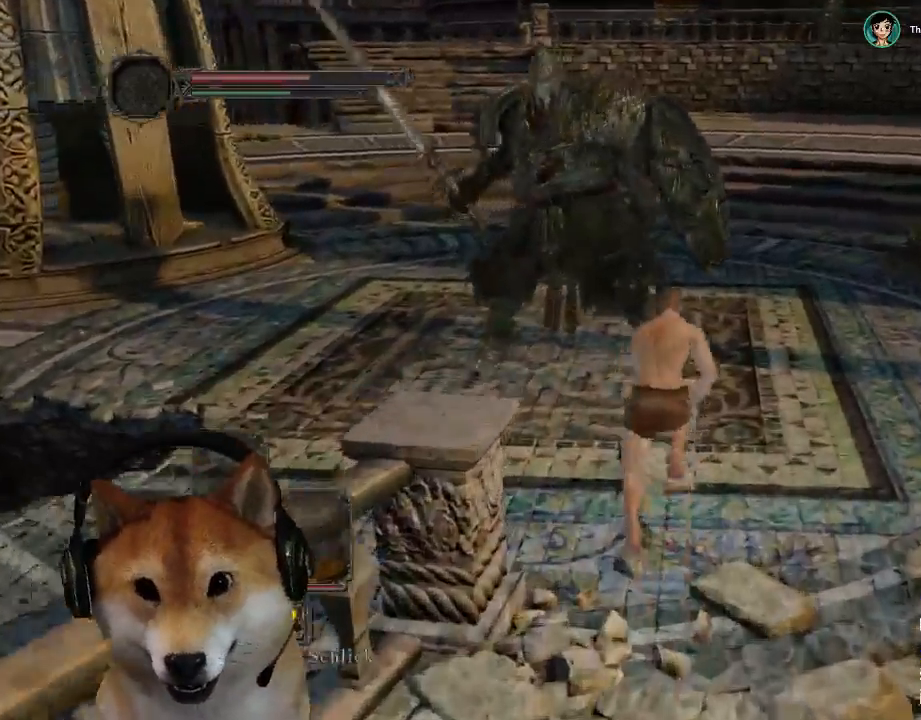
{"buttons": ["CIRCLE"], "left_stick": "up-left", "right_stick": "center", "events": [[400, "left_stick", "up-left"]]}
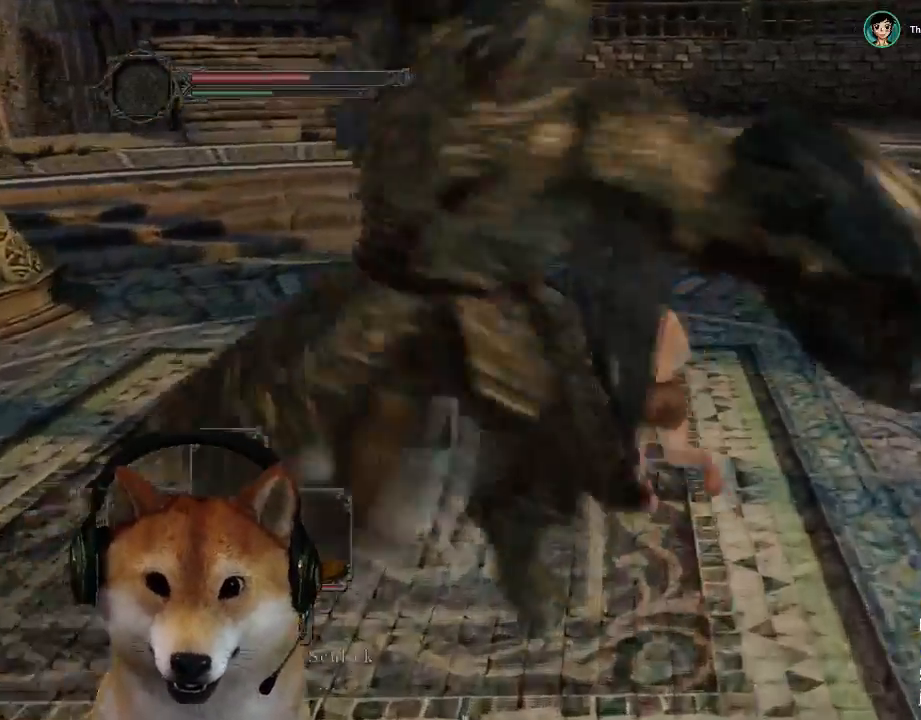
{"buttons": [], "left_stick": "up-left", "right_stick": "center", "events": [[267, "CIRCLE", "up"]]}
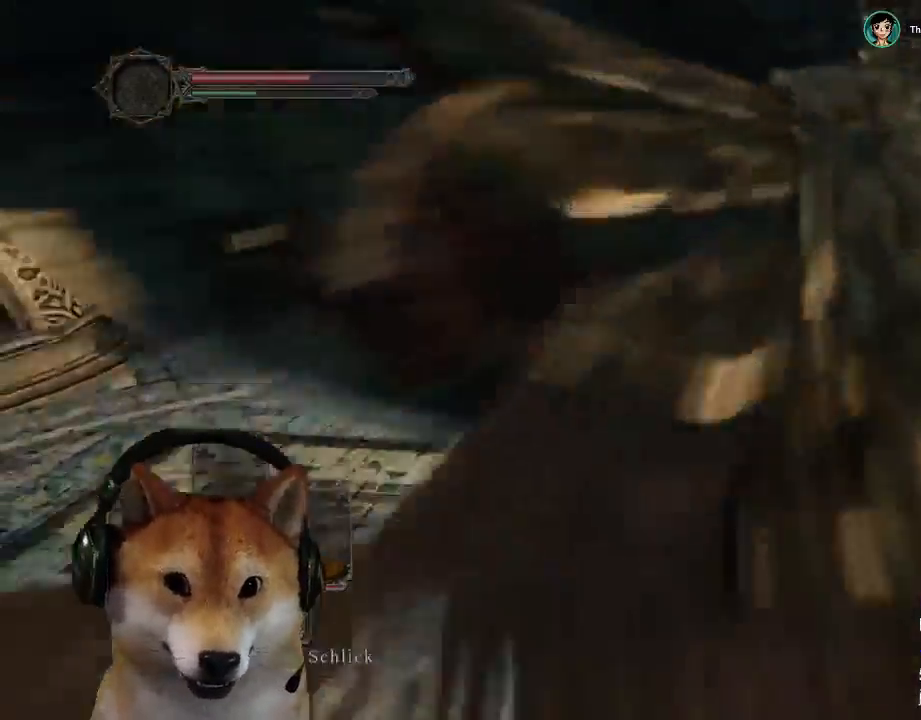
{"buttons": [], "left_stick": "up", "right_stick": "center", "events": [[300, "left_stick", "up"]]}
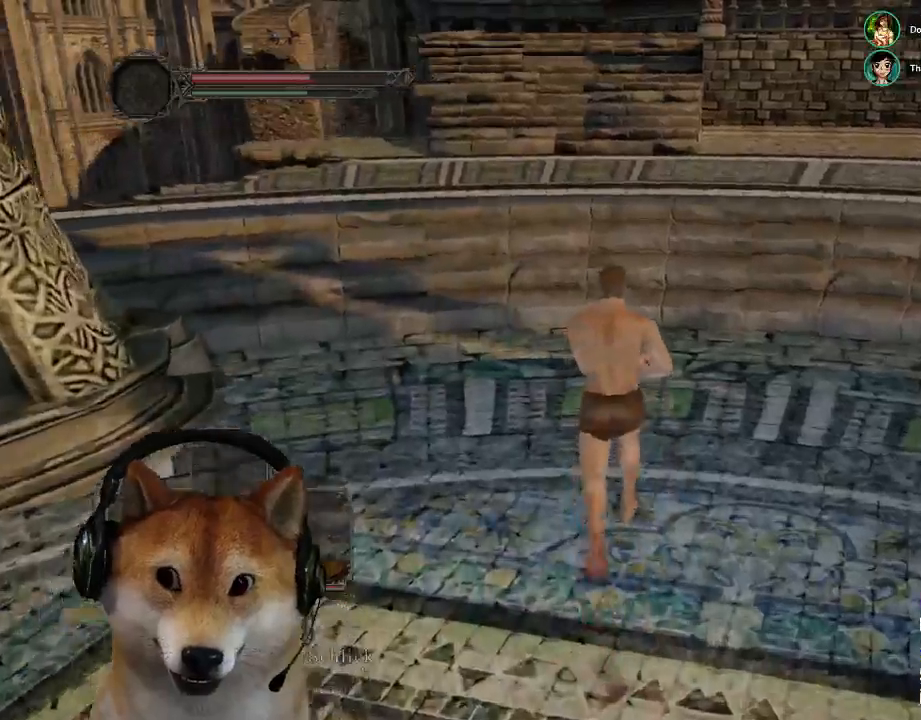
{"buttons": ["CIRCLE"], "left_stick": "up", "right_stick": "center", "events": [[33, "CIRCLE", "down"]]}
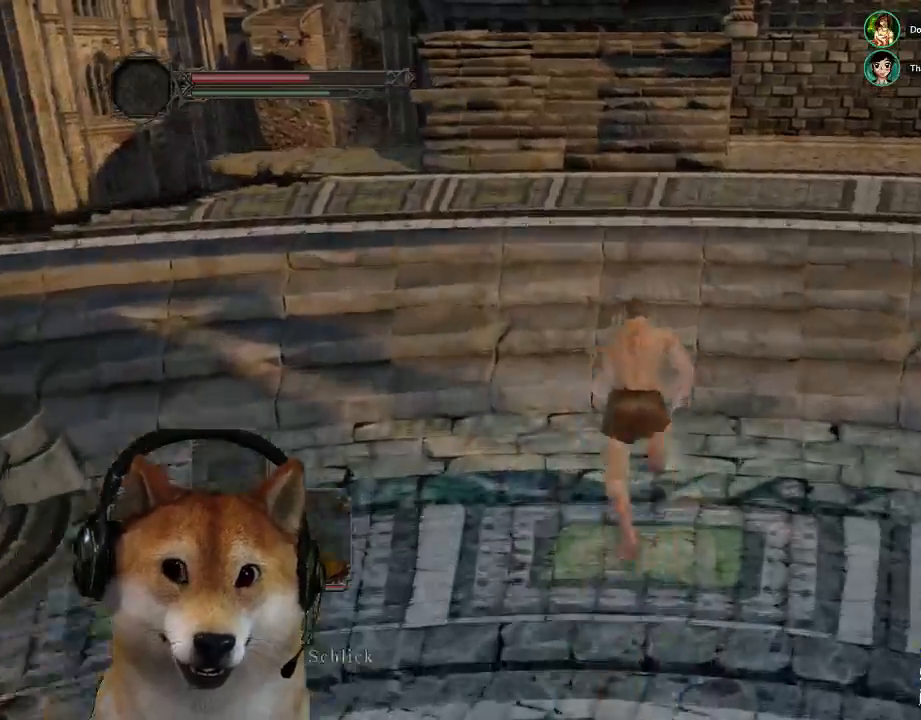
{"buttons": ["CIRCLE"], "left_stick": "up", "right_stick": "center", "events": []}
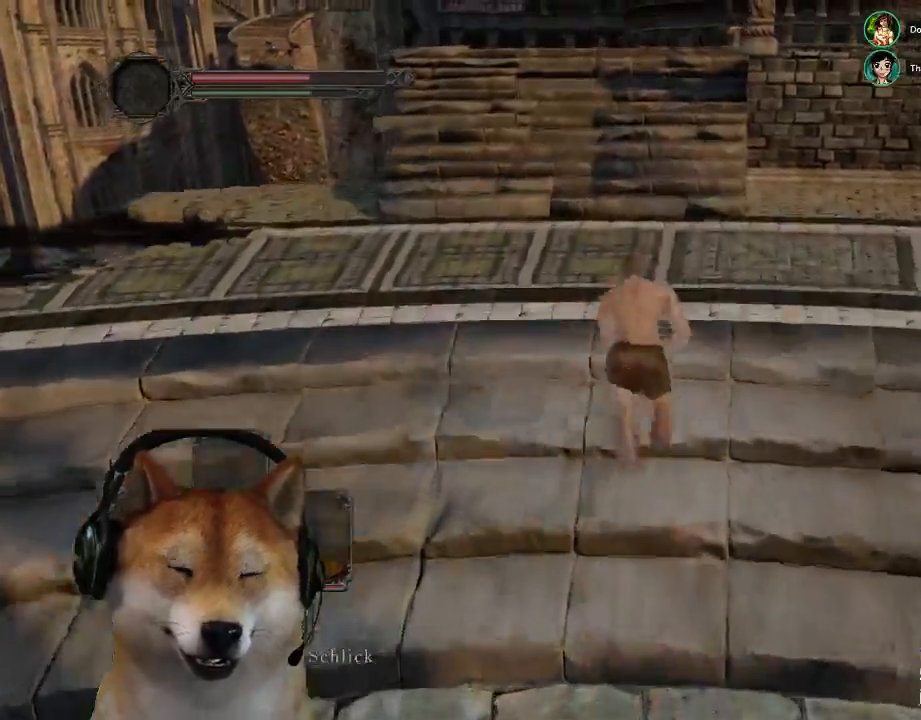
{"buttons": ["CIRCLE"], "left_stick": "up", "right_stick": "center", "events": []}
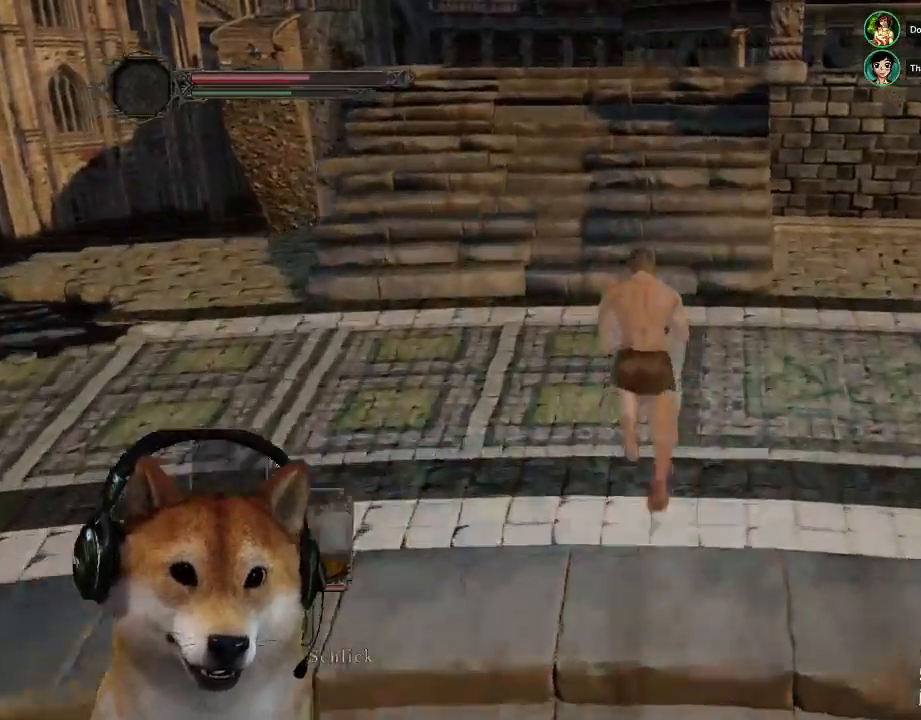
{"buttons": ["CIRCLE"], "left_stick": "up", "right_stick": "center", "events": []}
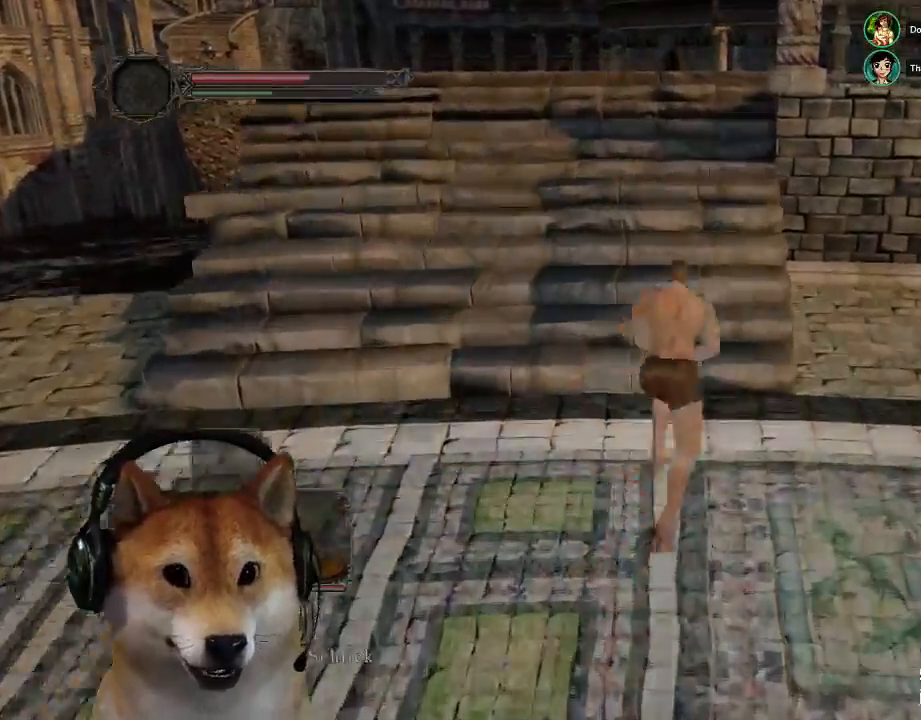
{"buttons": ["CIRCLE"], "left_stick": "up", "right_stick": "center", "events": []}
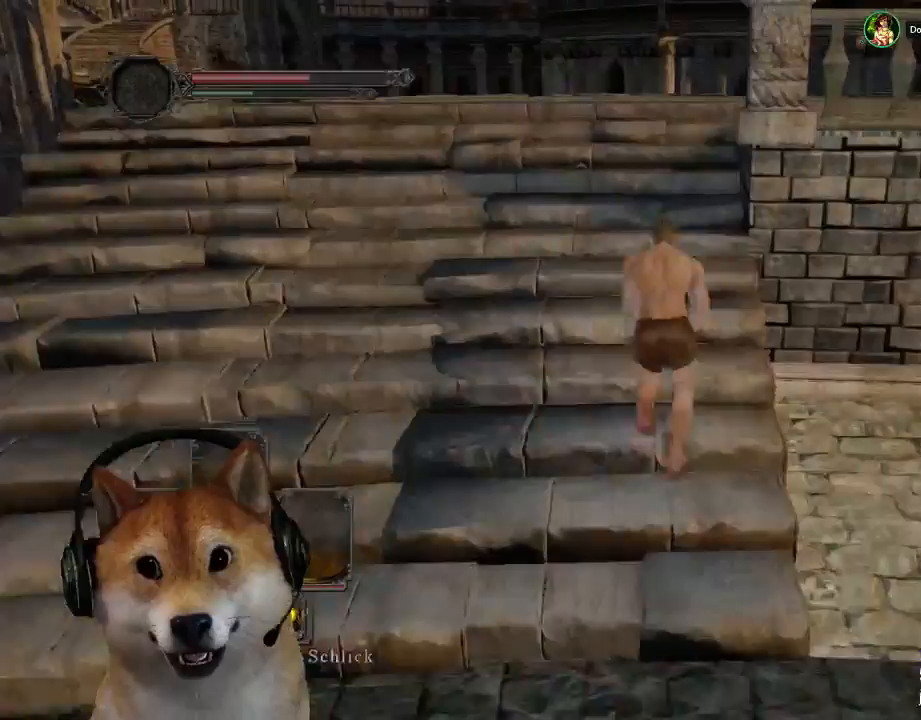
{"buttons": [], "left_stick": "up-left", "right_stick": "right", "events": [[200, "CIRCLE", "up"], [367, "right_stick", "right"], [467, "left_stick", "up-left"]]}
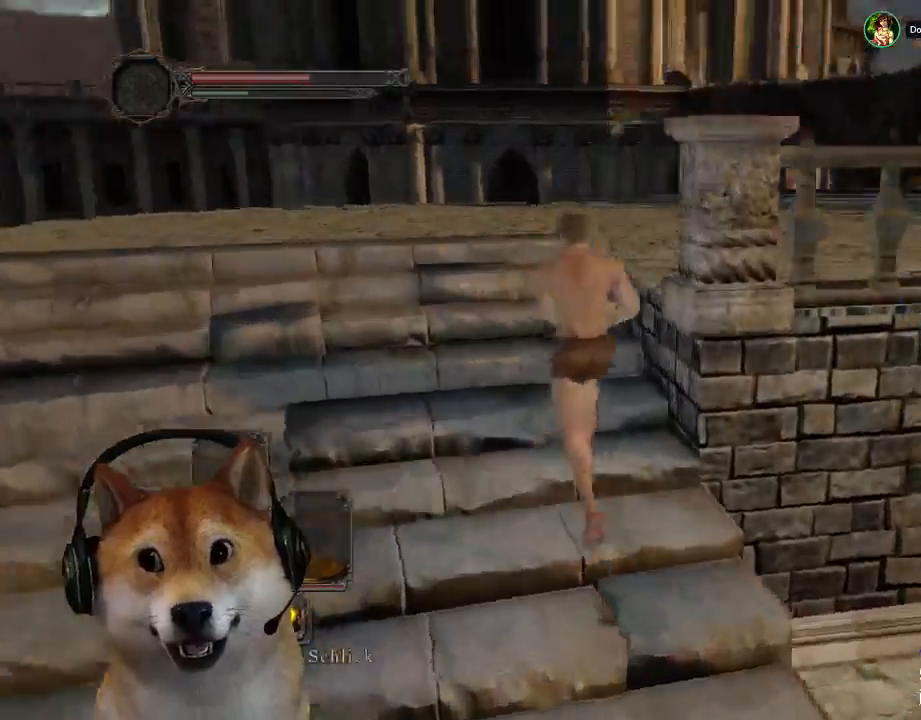
{"buttons": ["CIRCLE"], "left_stick": "up-left", "right_stick": "center", "events": [[367, "right_stick", "center"], [400, "CIRCLE", "down"]]}
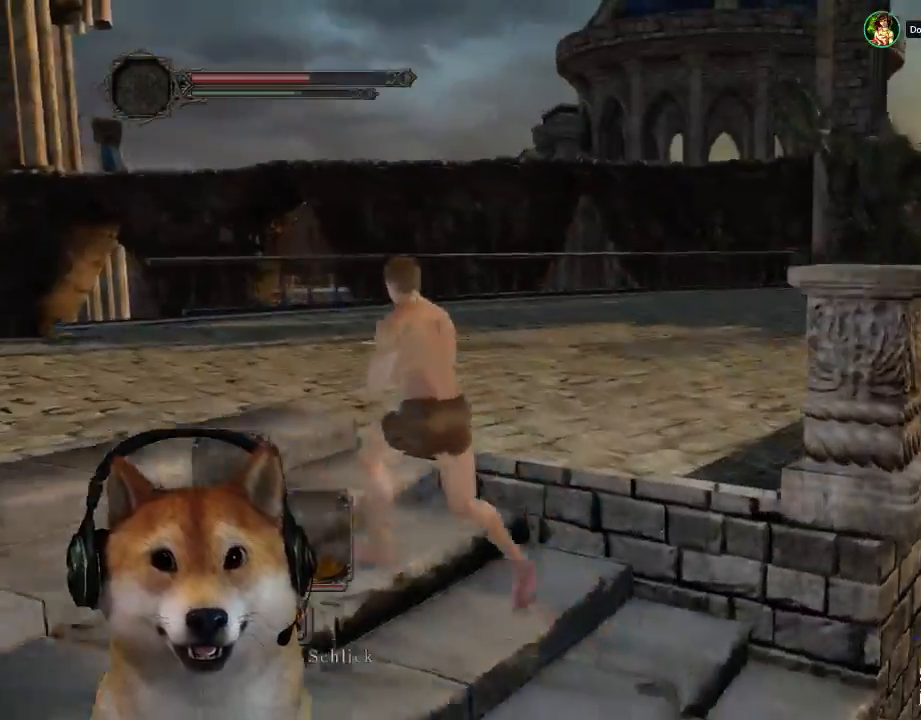
{"buttons": [], "left_stick": "up-right", "right_stick": "center", "events": [[100, "left_stick", "up"], [200, "left_stick", "up-right"], [433, "CIRCLE", "up"]]}